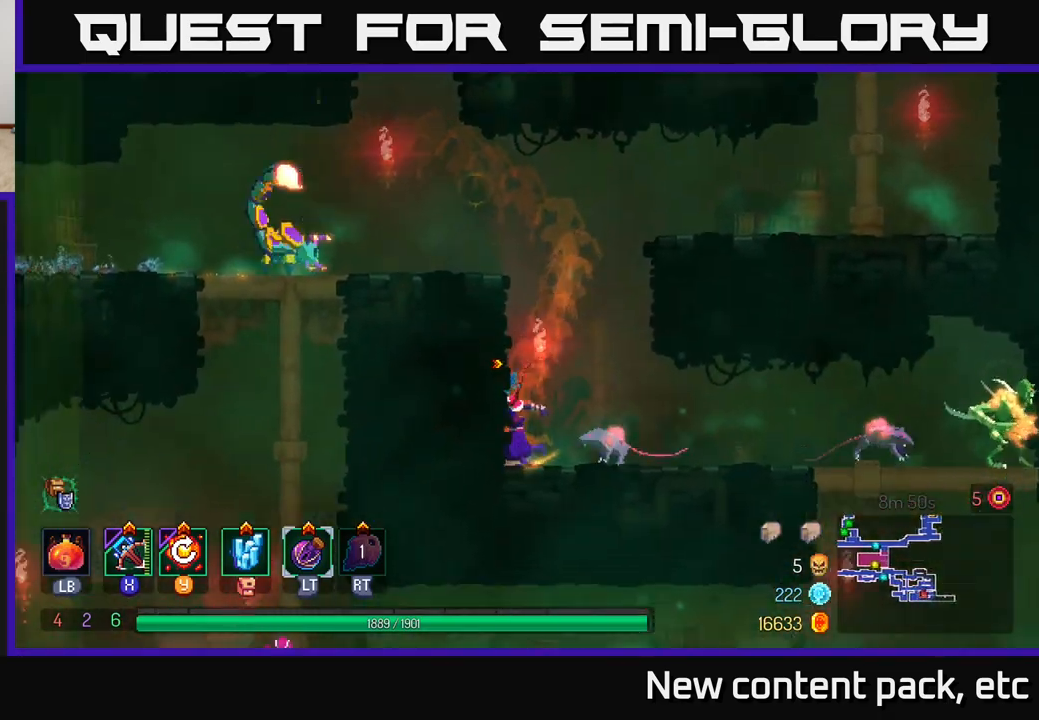
Gameplay with a controller (Xbox layout); each line is a JSON object with the inputs held at the frame after it (dt_ms = milliseconds from this image to that frame). "events" lists button and stick changes between this image and that frame as [ms after this image, input, new state], when the widget could be followed in between.
{"dt_ms": 500, "buttons": [], "left_stick": "left", "right_stick": "center", "events": [[117, "A", "down"], [283, "A", "up"]]}
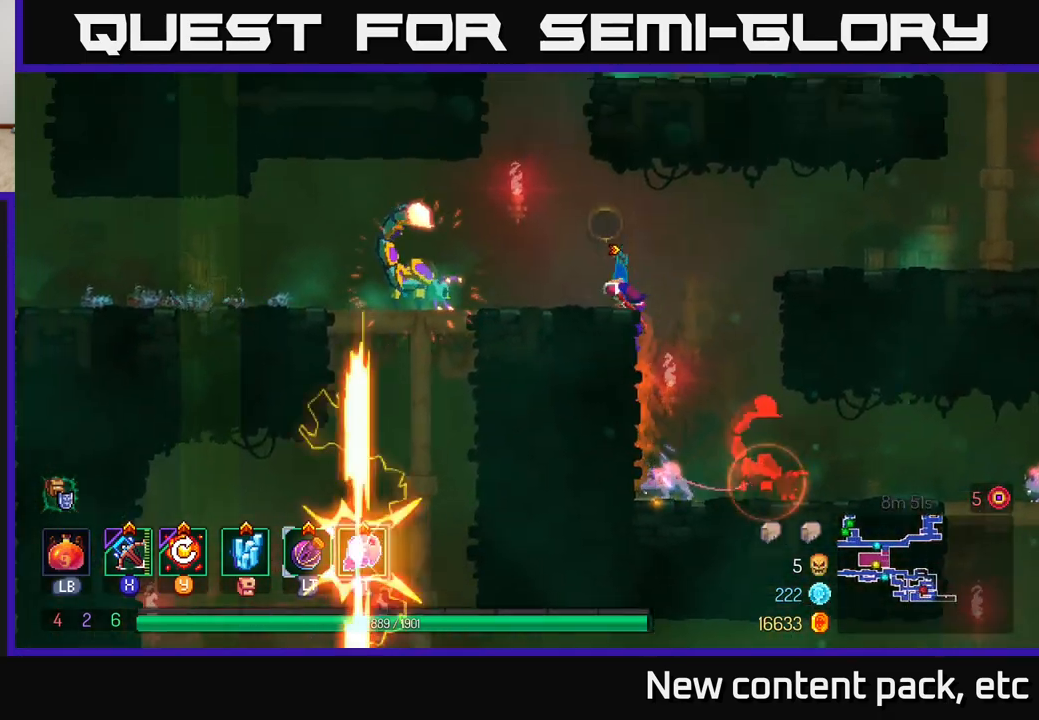
{"dt_ms": 500, "buttons": [], "left_stick": "left", "right_stick": "center", "events": [[83, "X", "down"], [150, "X", "up"]]}
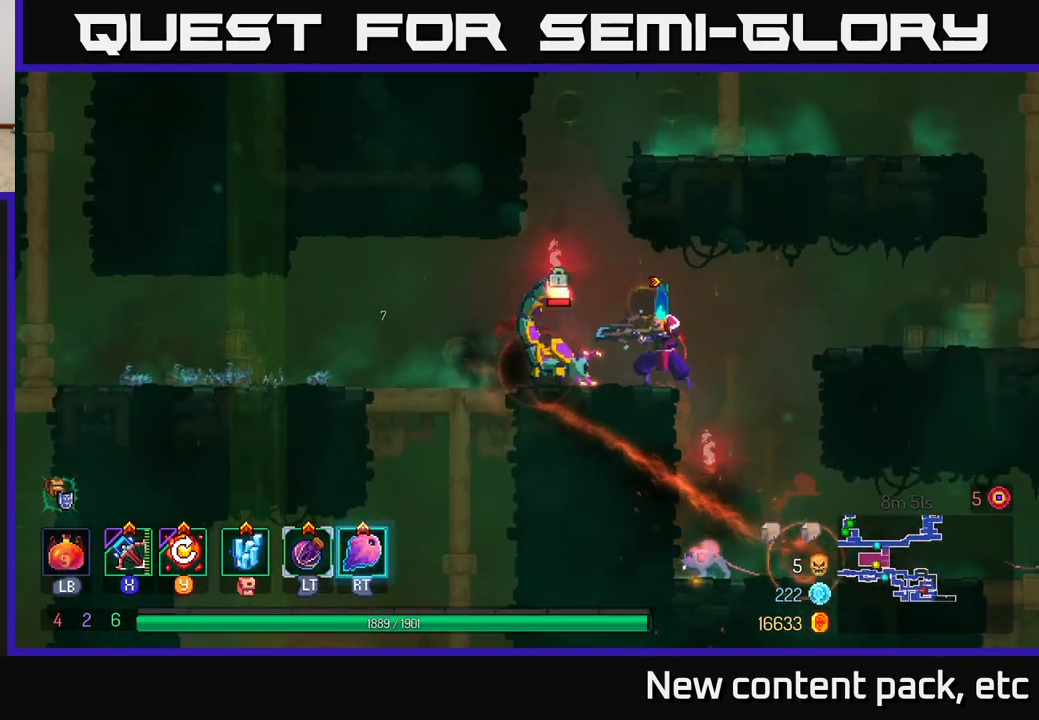
{"dt_ms": 500, "buttons": [], "left_stick": "center", "right_stick": "center", "events": [[100, "left_stick", "center"]]}
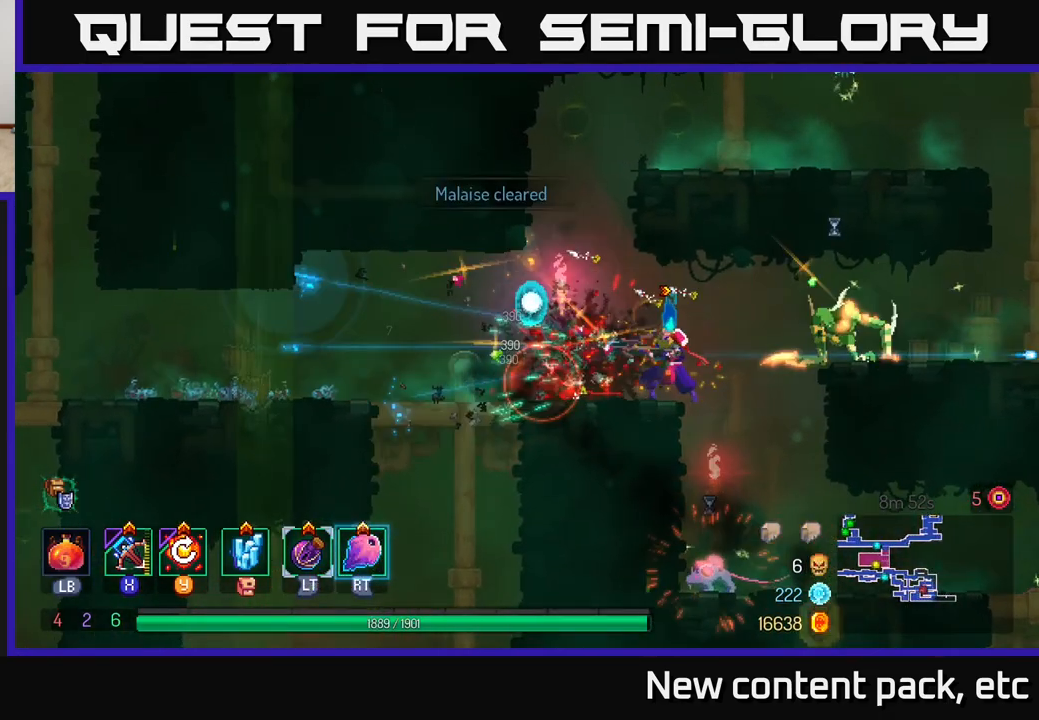
{"dt_ms": 500, "buttons": [], "left_stick": "left", "right_stick": "center", "events": [[67, "left_stick", "left"], [200, "B", "down"], [283, "B", "up"], [350, "B", "down"], [450, "B", "up"]]}
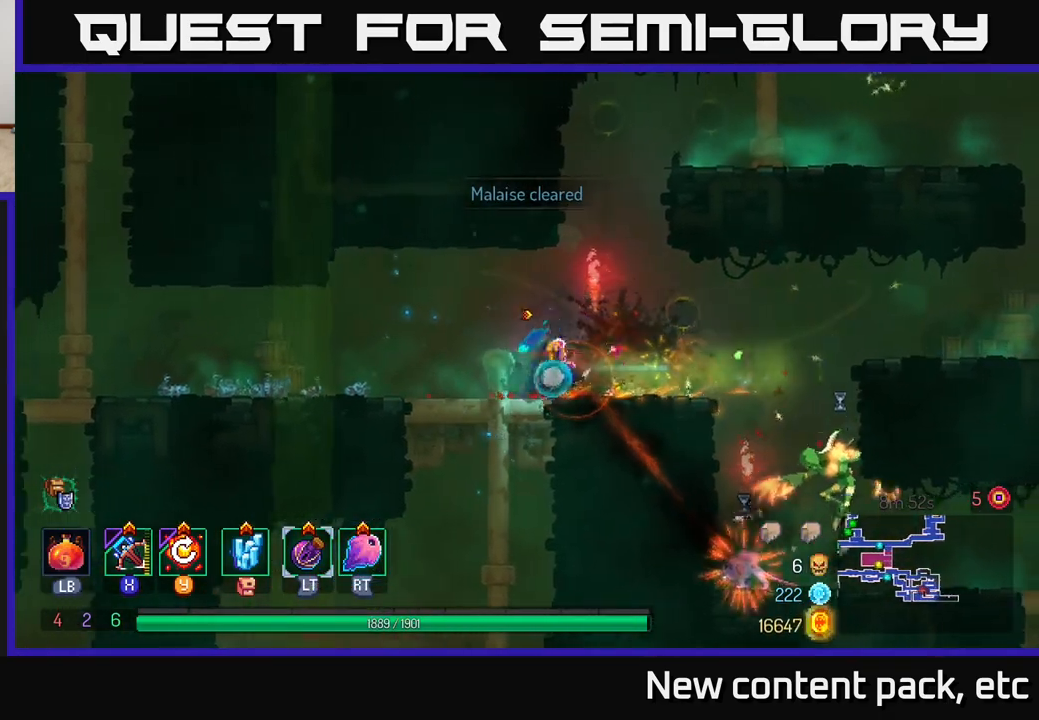
{"dt_ms": 500, "buttons": [], "left_stick": "center", "right_stick": "center", "events": [[67, "left_stick", "center"], [133, "left_stick", "right"], [283, "X", "down"], [367, "X", "up"], [383, "left_stick", "center"]]}
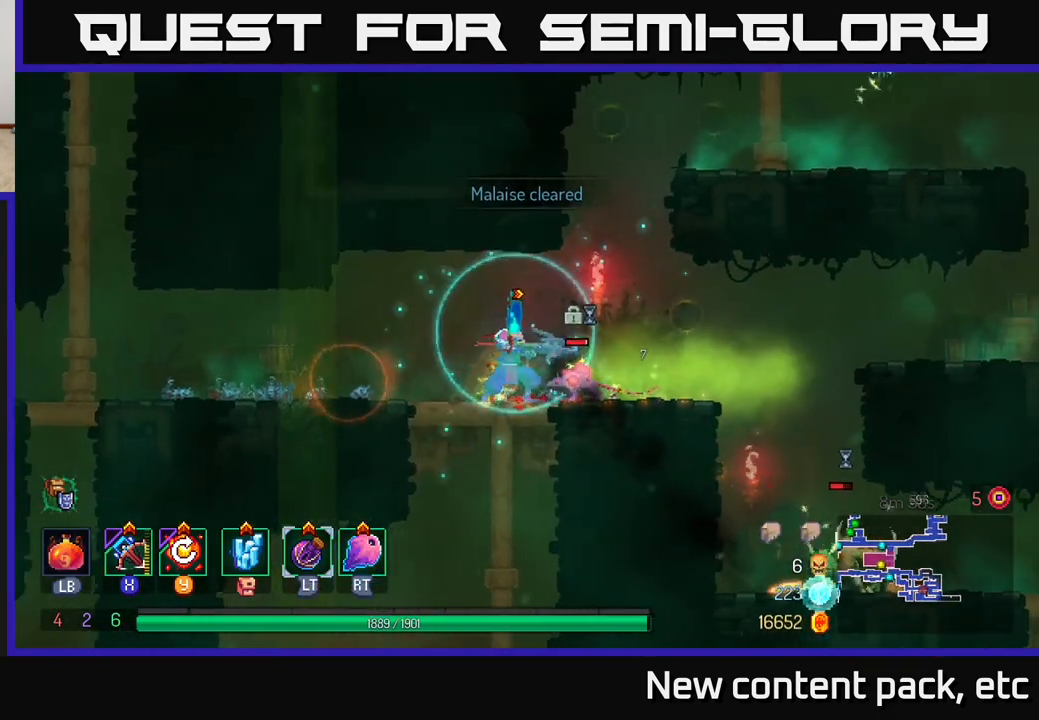
{"dt_ms": 500, "buttons": [], "left_stick": "center", "right_stick": "center", "events": []}
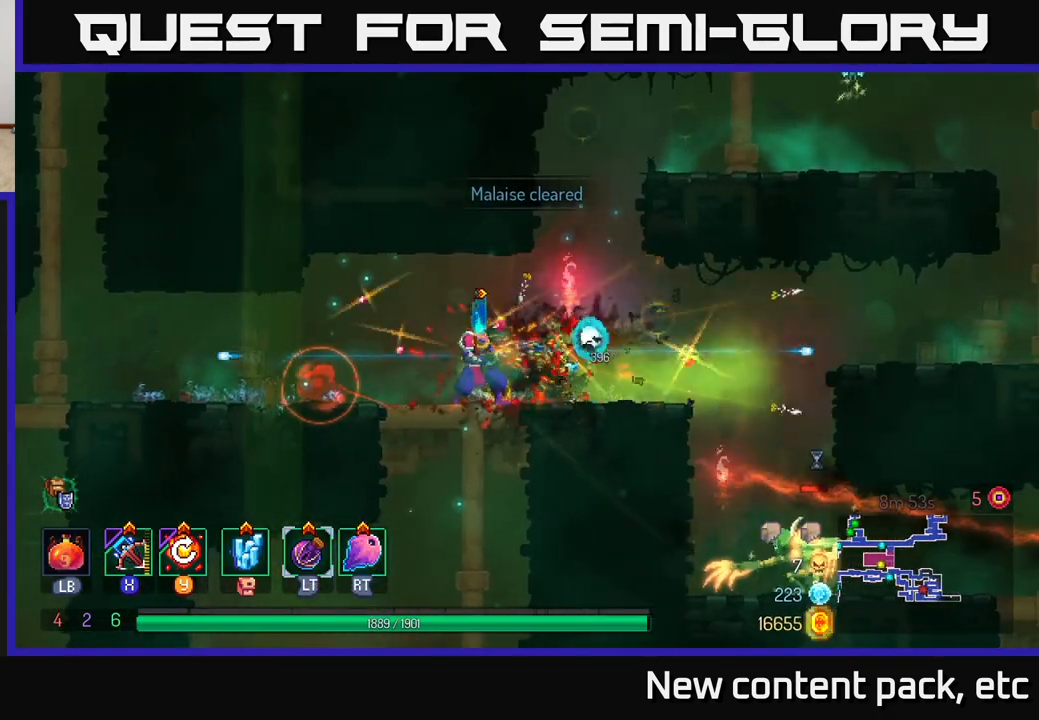
{"dt_ms": 500, "buttons": [], "left_stick": "left", "right_stick": "center", "events": [[267, "left_stick", "left"], [300, "X", "down"], [400, "X", "up"]]}
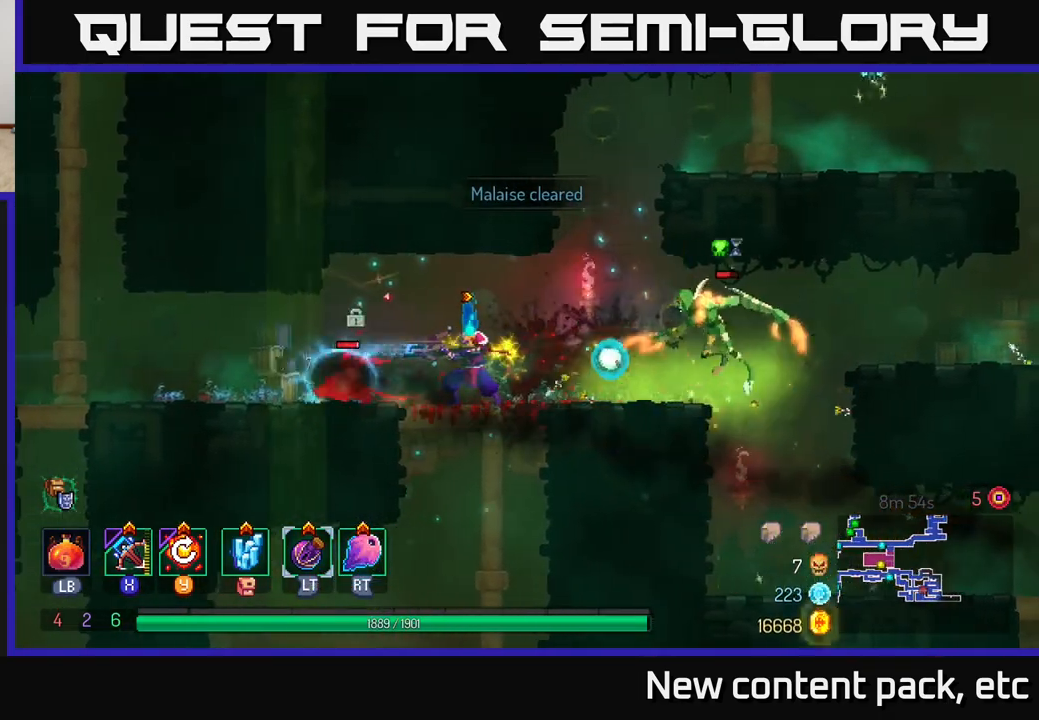
{"dt_ms": 500, "buttons": [], "left_stick": "left", "right_stick": "center", "events": [[117, "X", "down"], [183, "X", "up"], [283, "left_stick", "right"], [383, "left_stick", "left"]]}
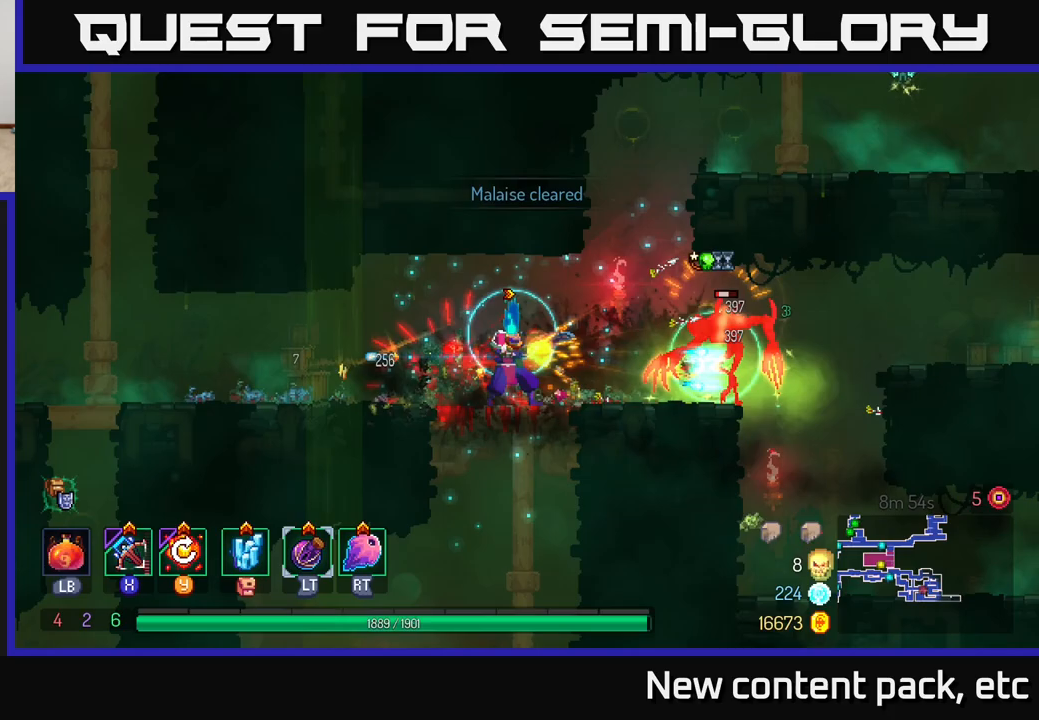
{"dt_ms": 500, "buttons": ["B"], "left_stick": "left", "right_stick": "center", "events": [[300, "B", "down"], [400, "B", "up"], [450, "B", "down"]]}
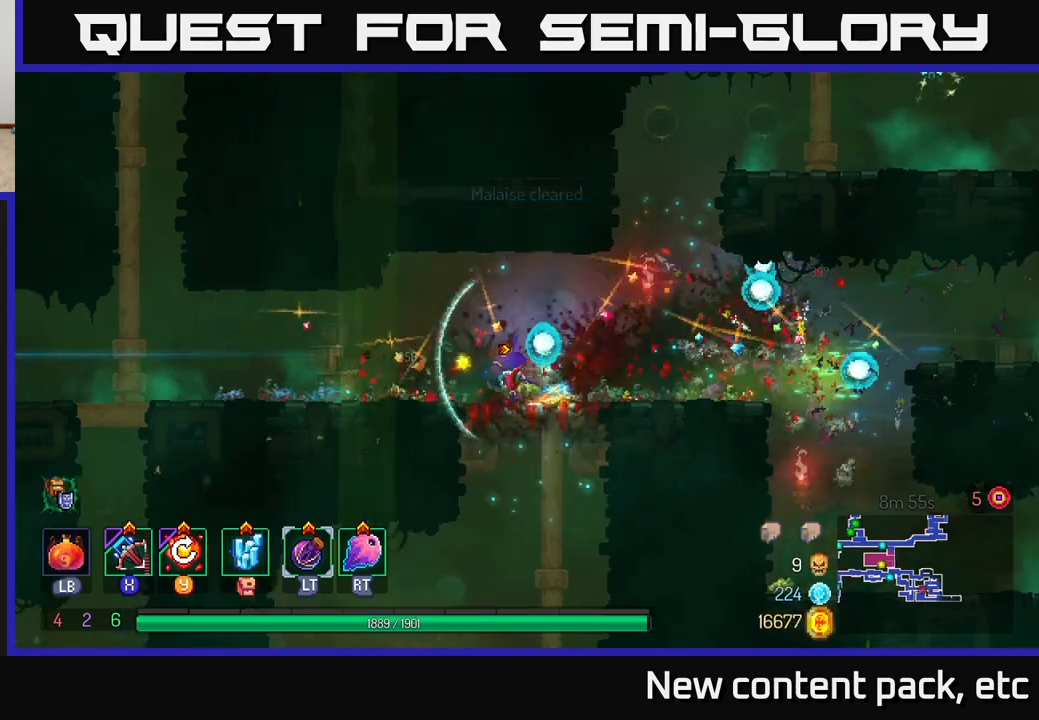
{"dt_ms": 500, "buttons": [], "left_stick": "right", "right_stick": "center", "events": [[50, "B", "up"], [183, "left_stick", "right"]]}
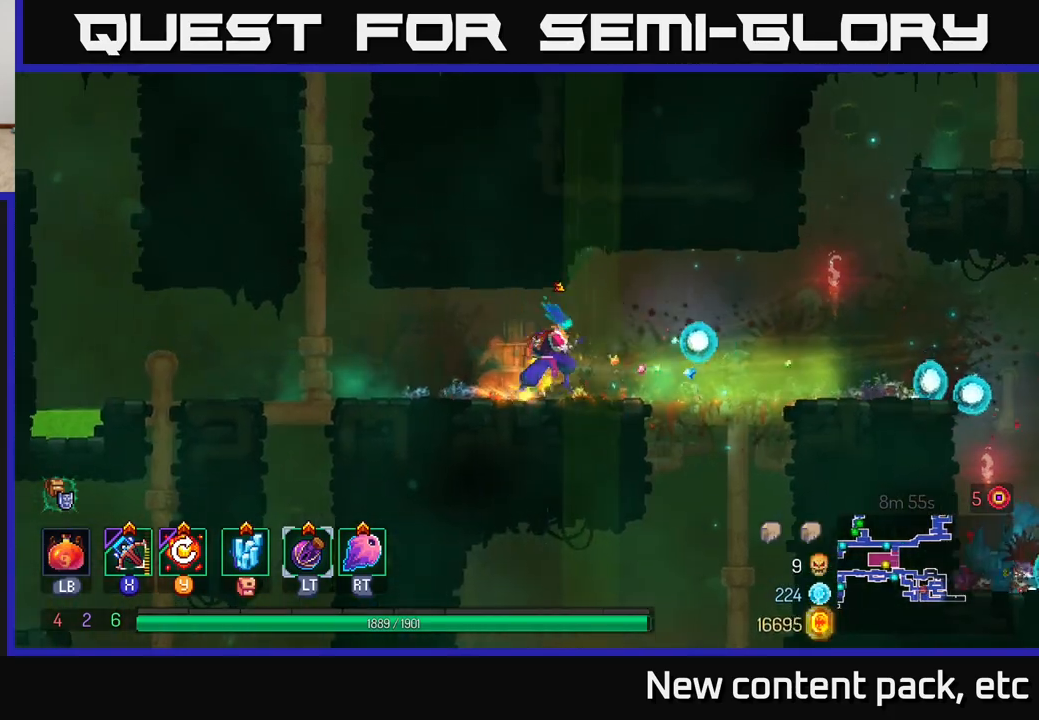
{"dt_ms": 500, "buttons": ["A"], "left_stick": "right", "right_stick": "center", "events": [[433, "A", "down"]]}
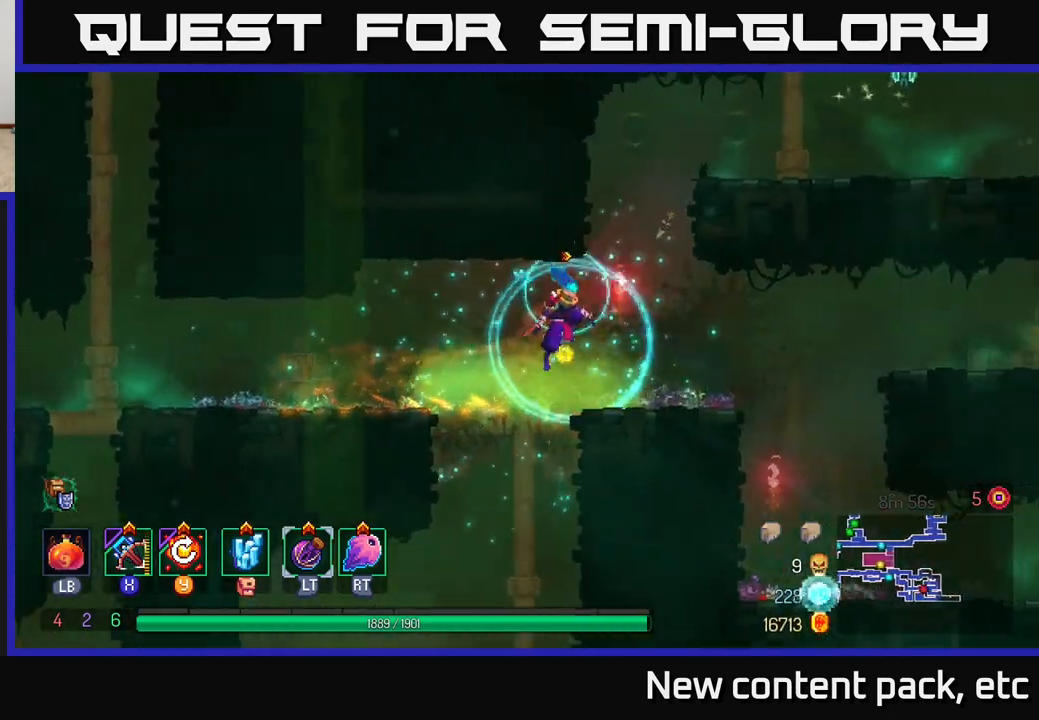
{"dt_ms": 500, "buttons": ["X"], "left_stick": "right", "right_stick": "center", "events": [[33, "A", "up"], [117, "A", "down"], [317, "A", "up"], [500, "X", "down"]]}
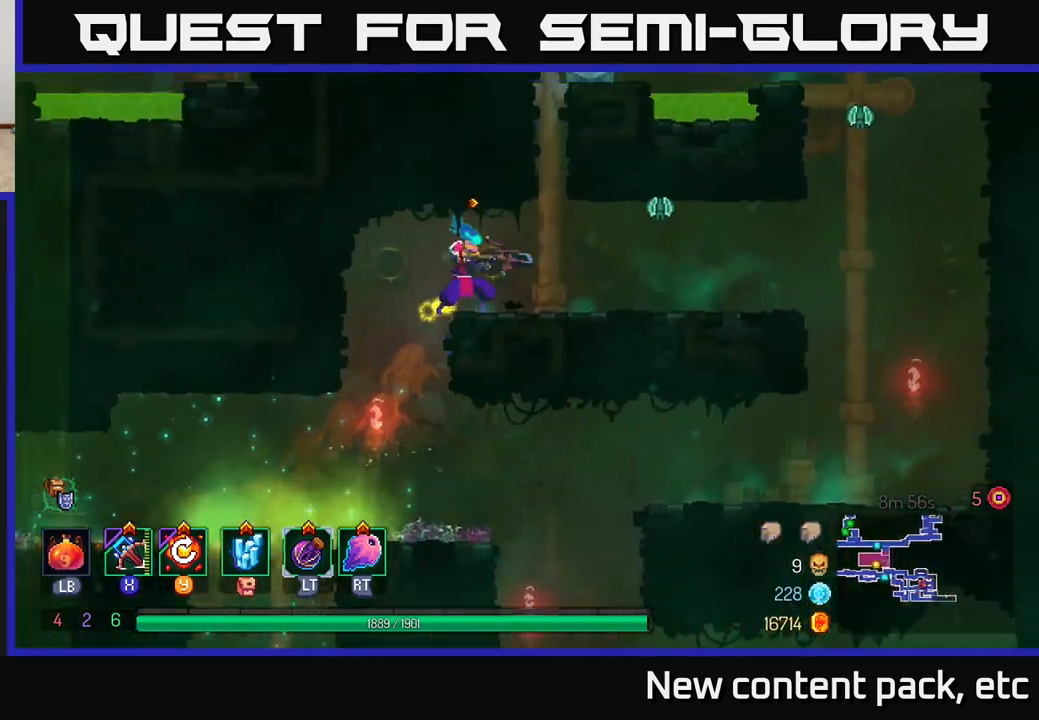
{"dt_ms": 500, "buttons": [], "left_stick": "center", "right_stick": "center", "events": [[67, "X", "up"], [250, "left_stick", "center"]]}
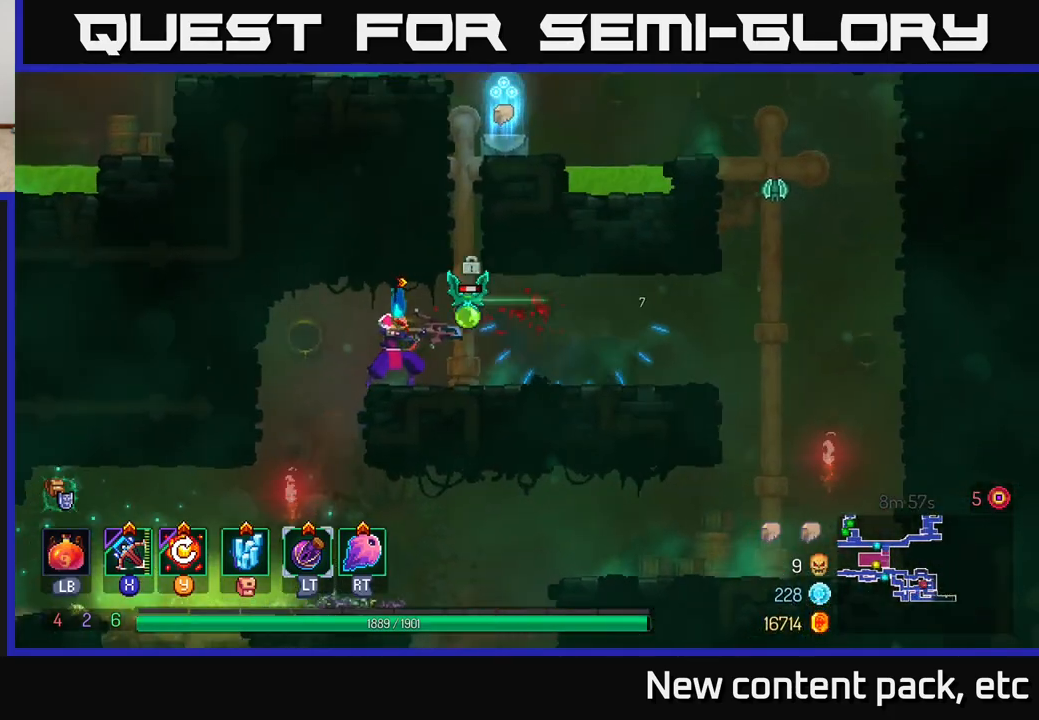
{"dt_ms": 500, "buttons": [], "left_stick": "right", "right_stick": "center", "events": [[150, "left_stick", "right"]]}
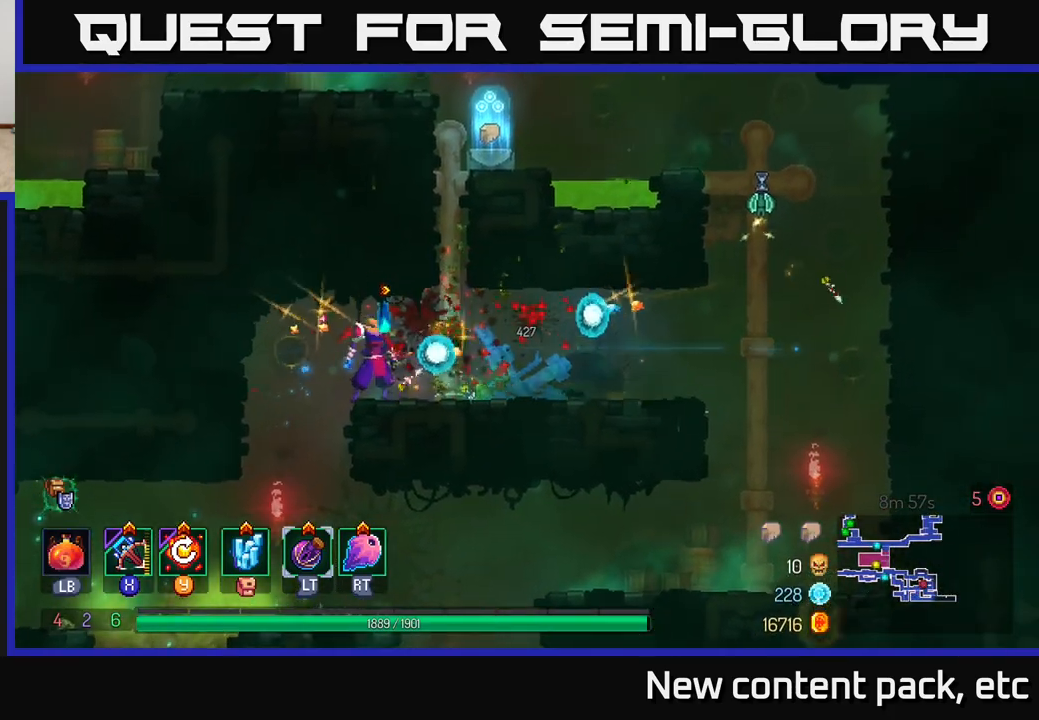
{"dt_ms": 500, "buttons": [], "left_stick": "right", "right_stick": "center", "events": []}
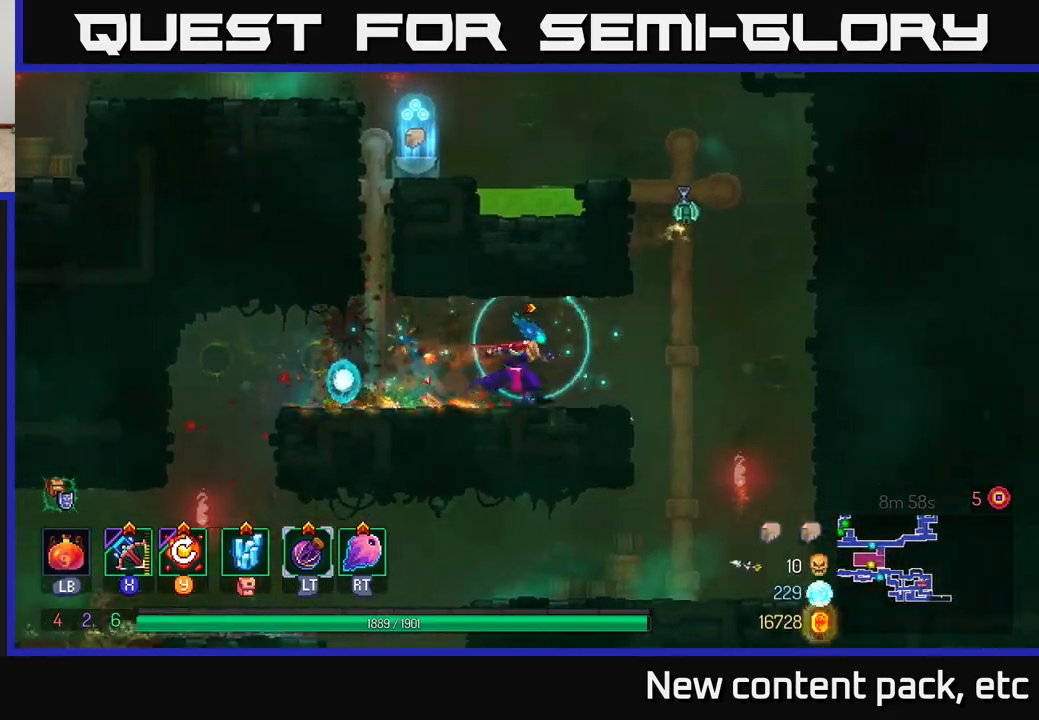
{"dt_ms": 500, "buttons": [], "left_stick": "center", "right_stick": "center", "events": [[50, "X", "down"], [117, "X", "up"], [150, "left_stick", "center"]]}
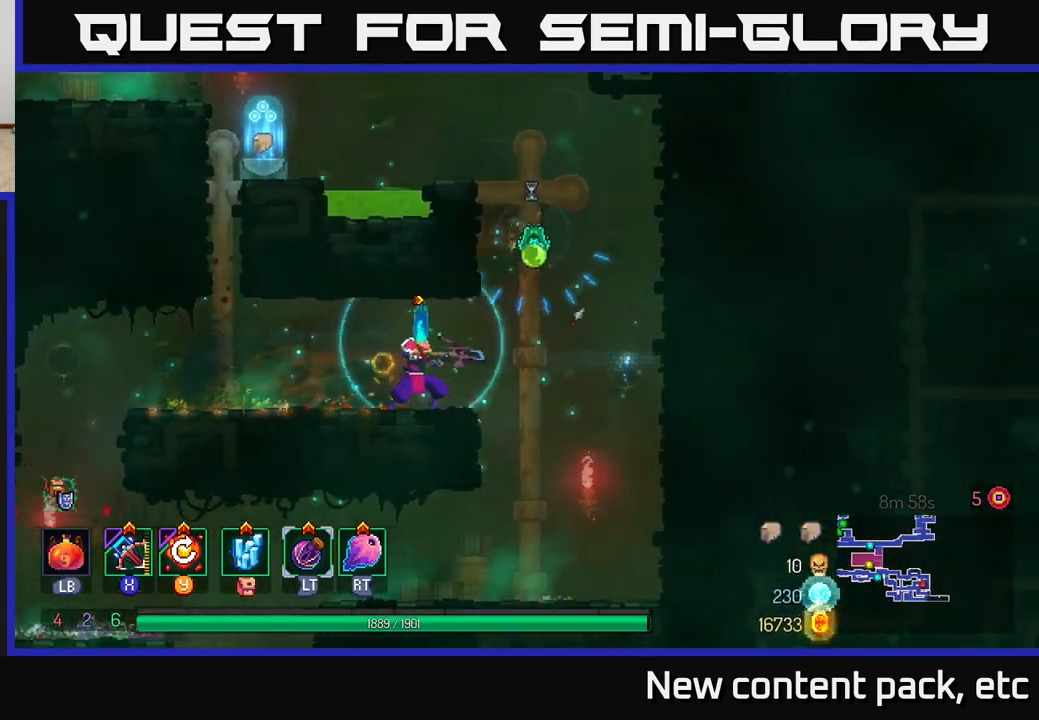
{"dt_ms": 500, "buttons": [], "left_stick": "left", "right_stick": "center", "events": [[467, "left_stick", "left"]]}
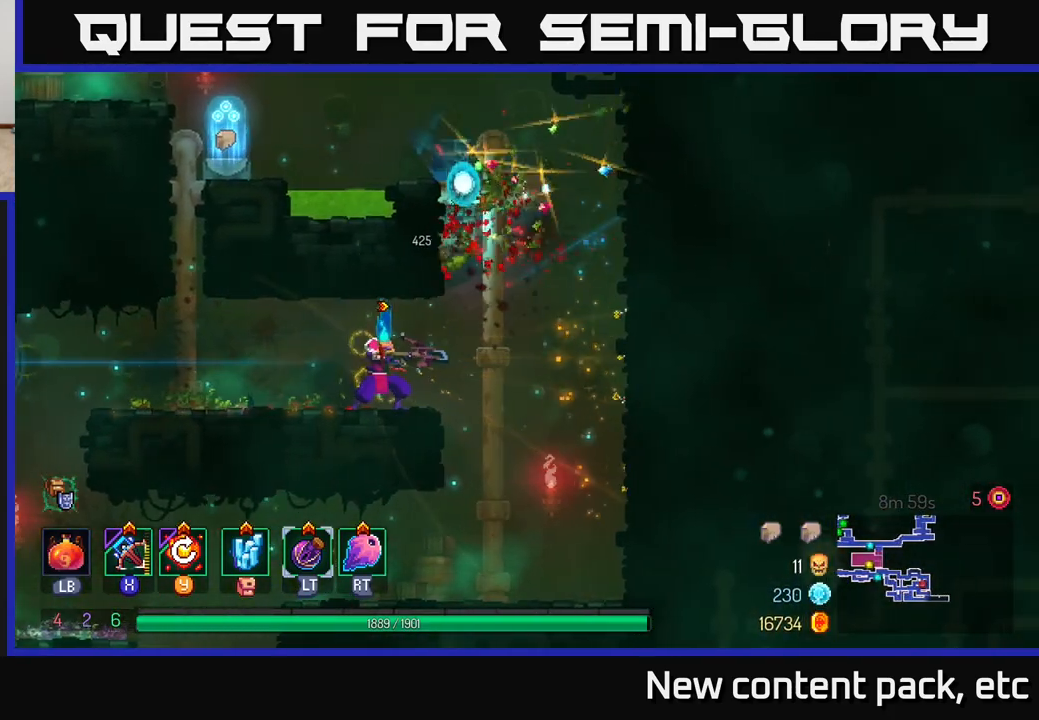
{"dt_ms": 500, "buttons": [], "left_stick": "up", "right_stick": "center", "events": [[317, "A", "down"], [417, "A", "up"], [500, "left_stick", "up"]]}
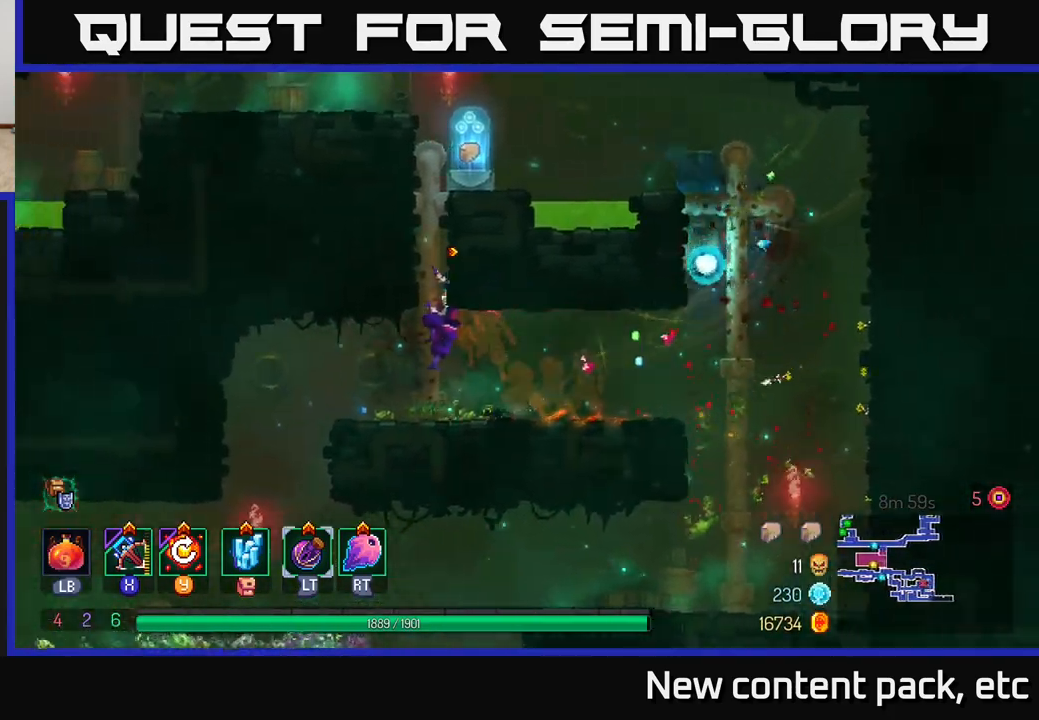
{"dt_ms": 500, "buttons": [], "left_stick": "up", "right_stick": "center", "events": []}
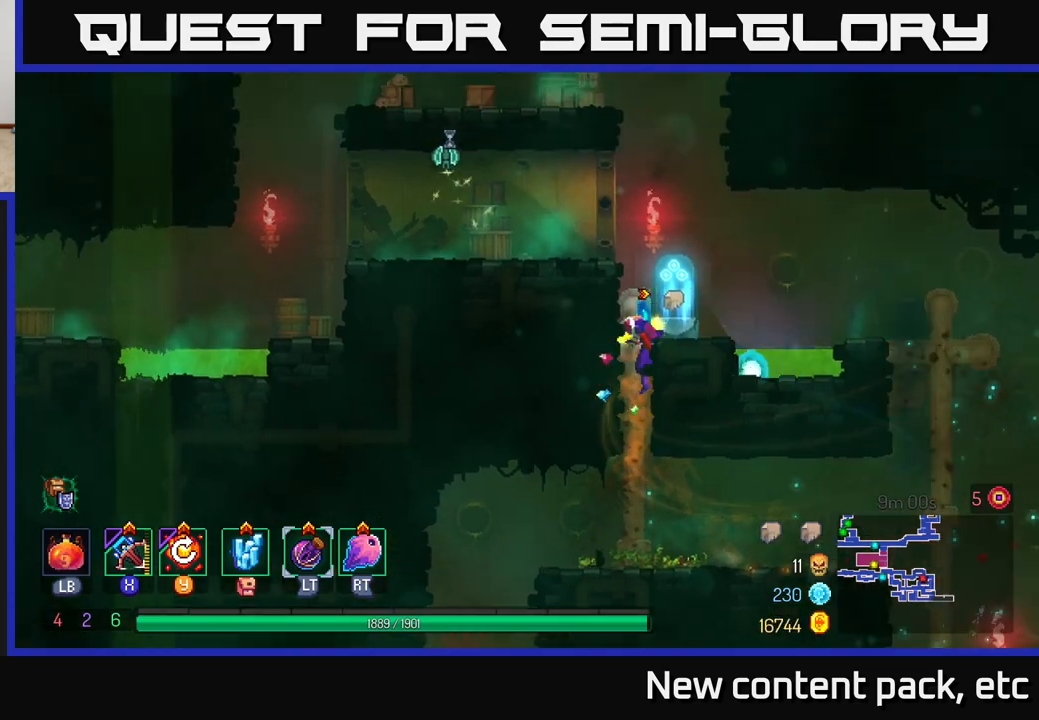
{"dt_ms": 1000, "buttons": [], "left_stick": "center", "right_stick": "center", "events": [[67, "left_stick", "up-right"], [250, "R1", "down"], [333, "R1", "up"], [350, "left_stick", "center"], [383, "R1", "down"], [467, "R1", "up"]]}
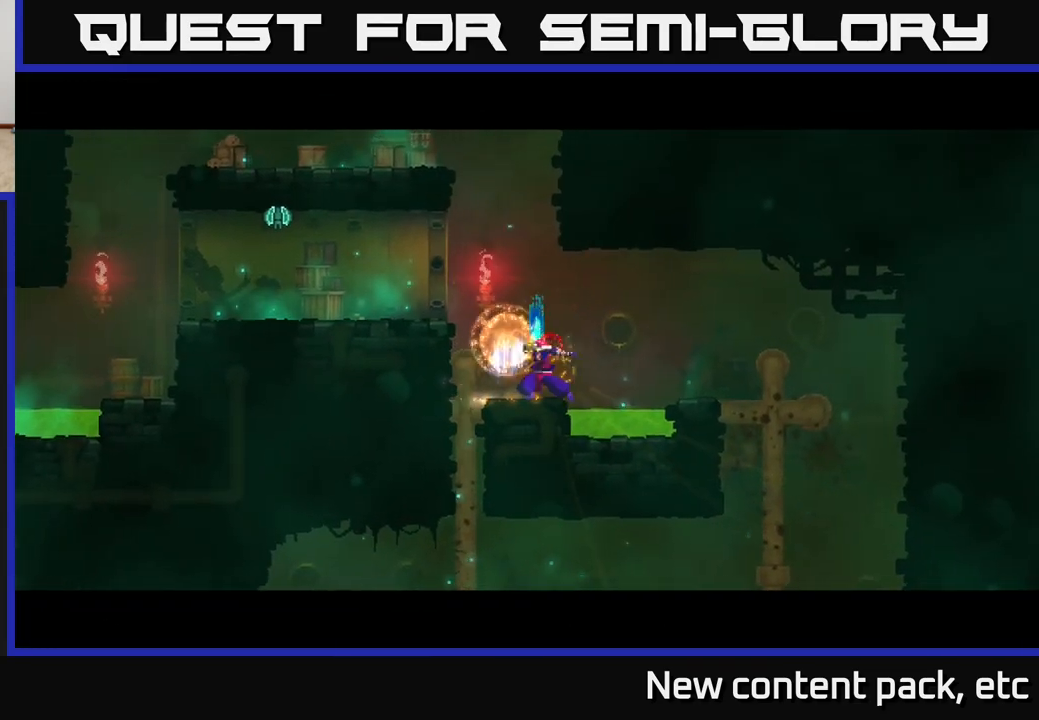
{"dt_ms": 500, "buttons": [], "left_stick": "left", "right_stick": "center", "events": [[450, "left_stick", "left"]]}
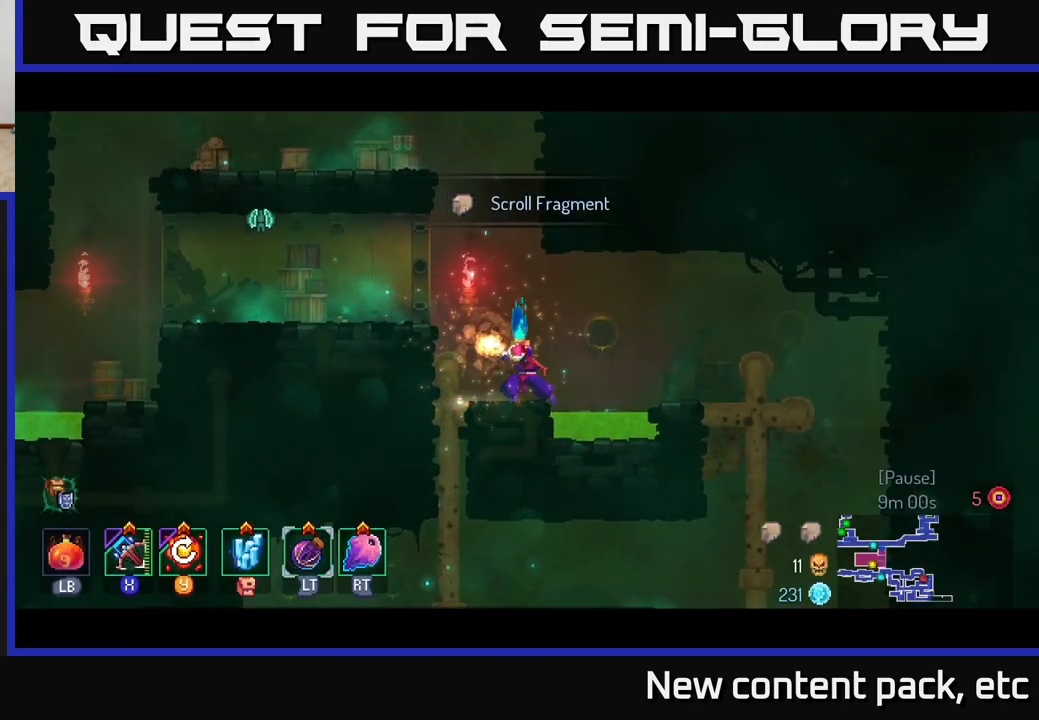
{"dt_ms": 500, "buttons": [], "left_stick": "left", "right_stick": "center", "events": [[50, "A", "down"], [150, "A", "up"], [250, "A", "down"], [350, "A", "up"]]}
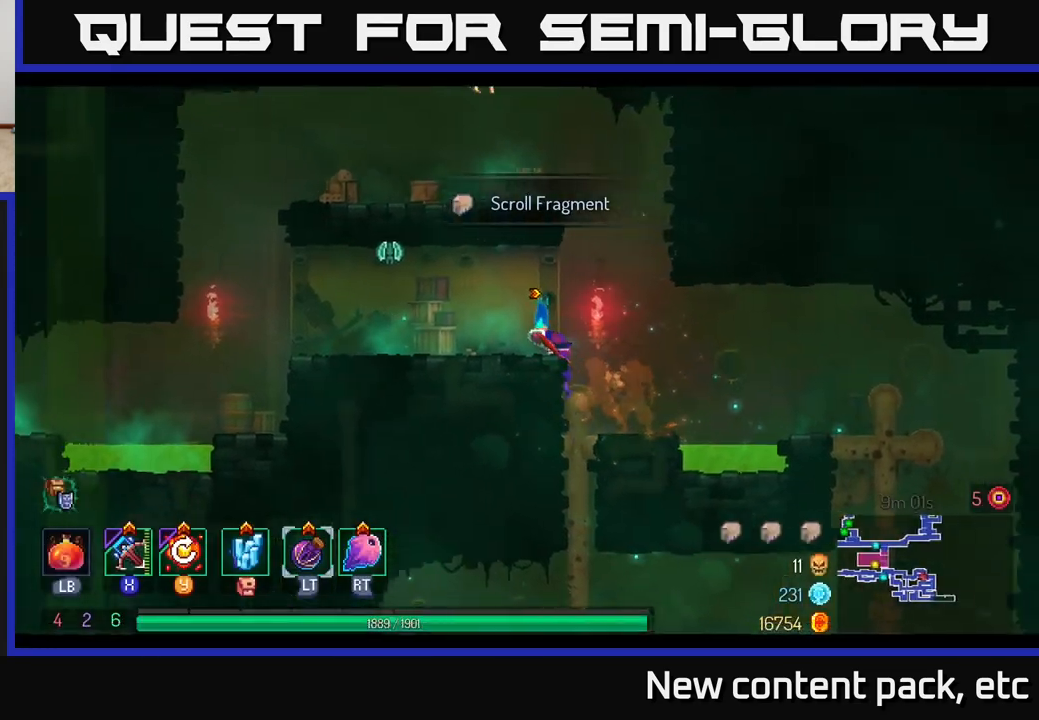
{"dt_ms": 500, "buttons": [], "left_stick": "center", "right_stick": "center", "events": [[83, "X", "down"], [150, "X", "up"], [167, "left_stick", "center"]]}
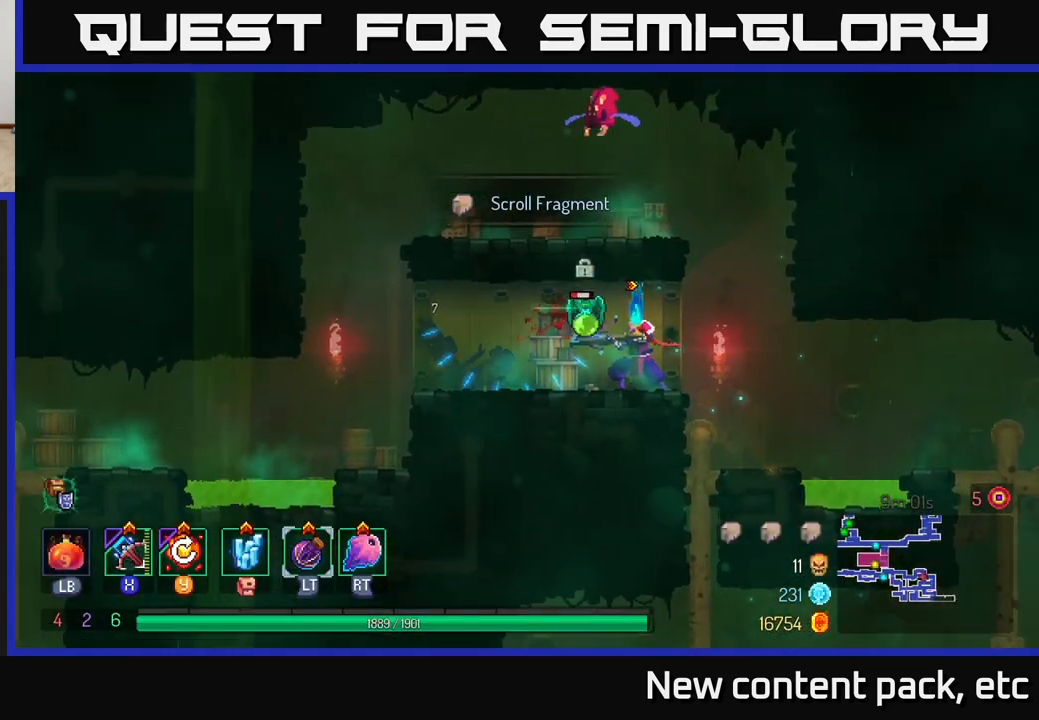
{"dt_ms": 500, "buttons": [], "left_stick": "left", "right_stick": "center", "events": [[383, "left_stick", "left"]]}
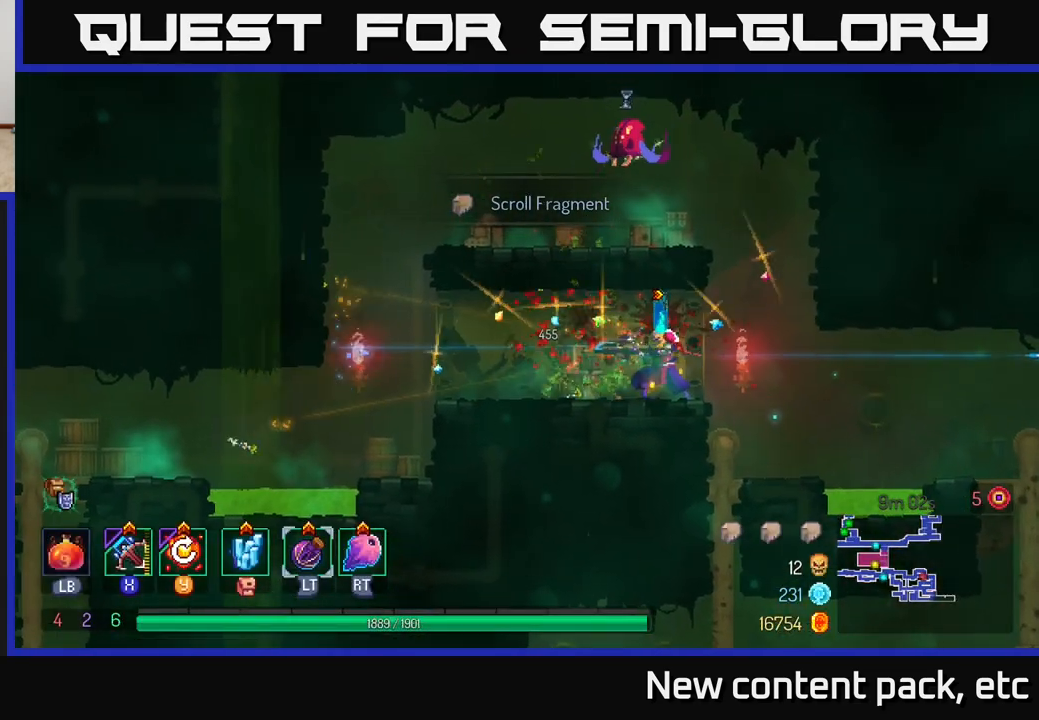
{"dt_ms": 500, "buttons": ["A"], "left_stick": "left", "right_stick": "center", "events": [[483, "A", "down"]]}